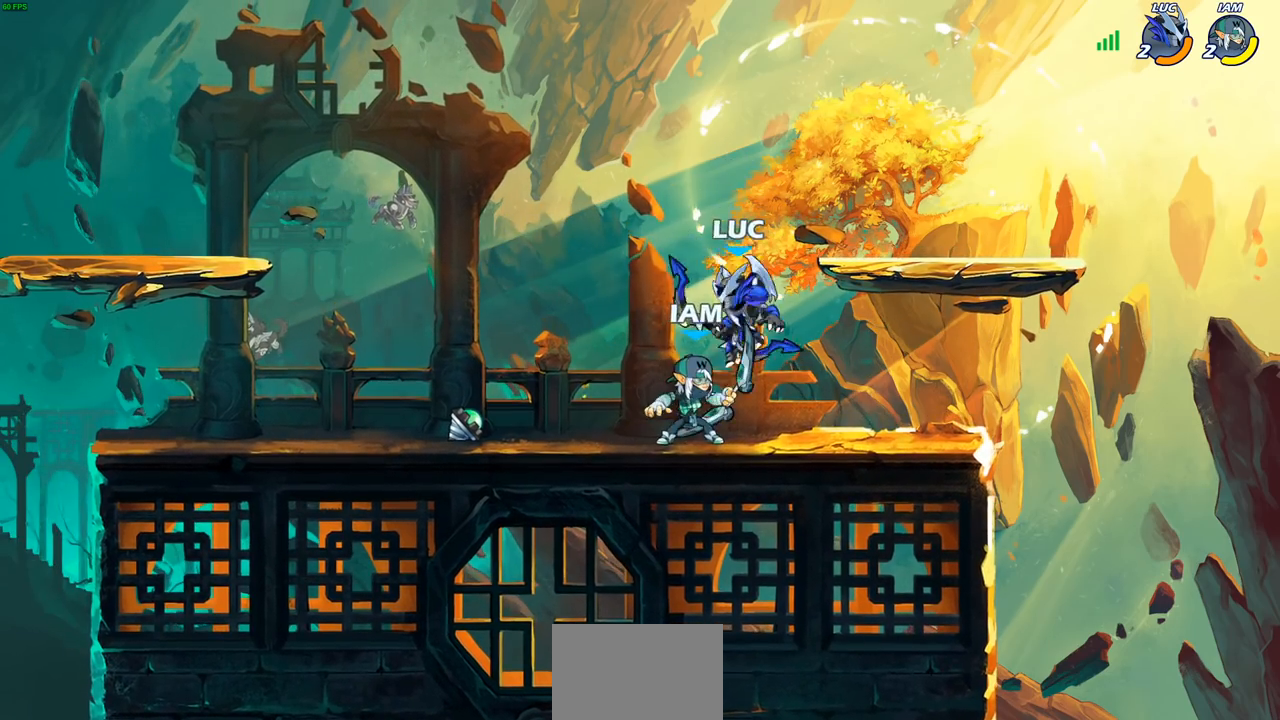
Gameplay with a controller (PlayStation layout); each line is a JSON object with the inputs held at the frame after it. "events" lists button and stick changes between this image and that frame as [ms after this image, input, new state], when the widget could be followed in between.
{"buttons": [], "left_stick": "center", "right_stick": "center", "events": [[17, "SQUARE", "down"], [17, "left_stick", "center"], [33, "SQUARE", "up"], [367, "left_stick", "left"], [467, "left_stick", "center"]]}
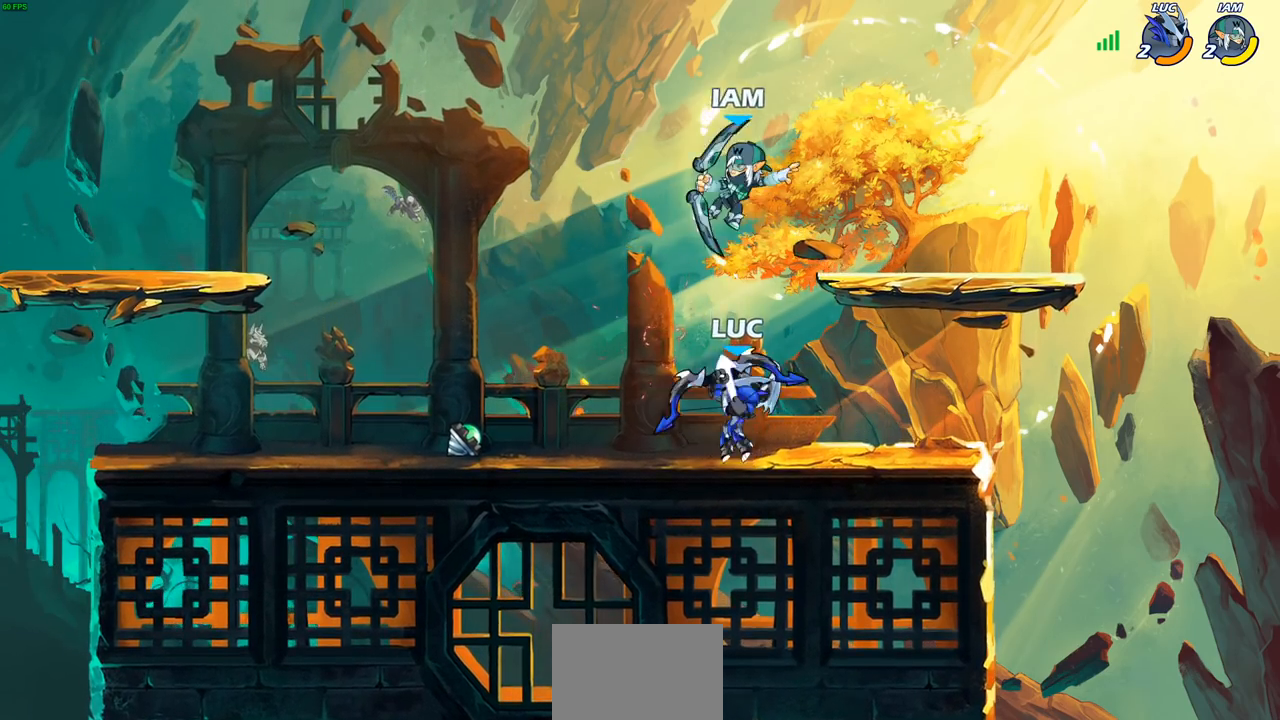
{"buttons": [], "left_stick": "center", "right_stick": "center", "events": [[117, "left_stick", "up-left"], [250, "CROSS", "down"], [317, "CROSS", "up"], [317, "left_stick", "up"], [367, "R1", "down"], [433, "R1", "up"], [483, "left_stick", "center"]]}
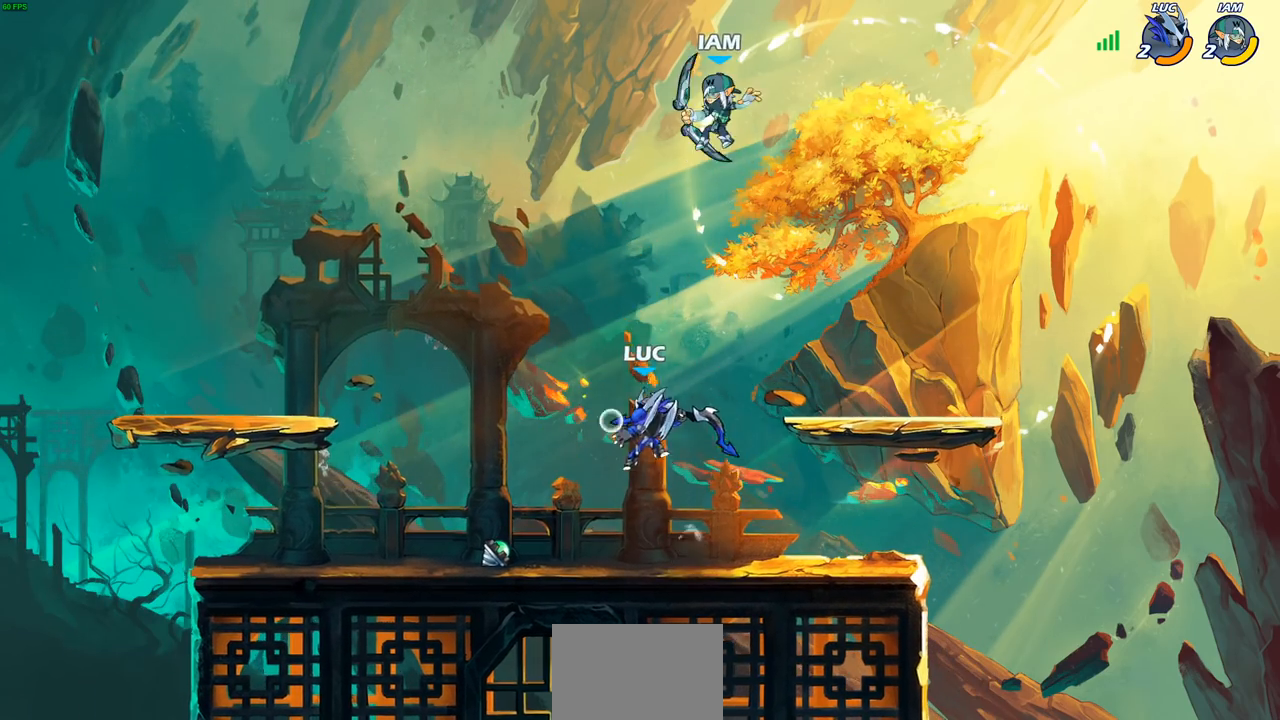
{"buttons": [], "left_stick": "down-left", "right_stick": "center", "events": [[367, "left_stick", "down-left"]]}
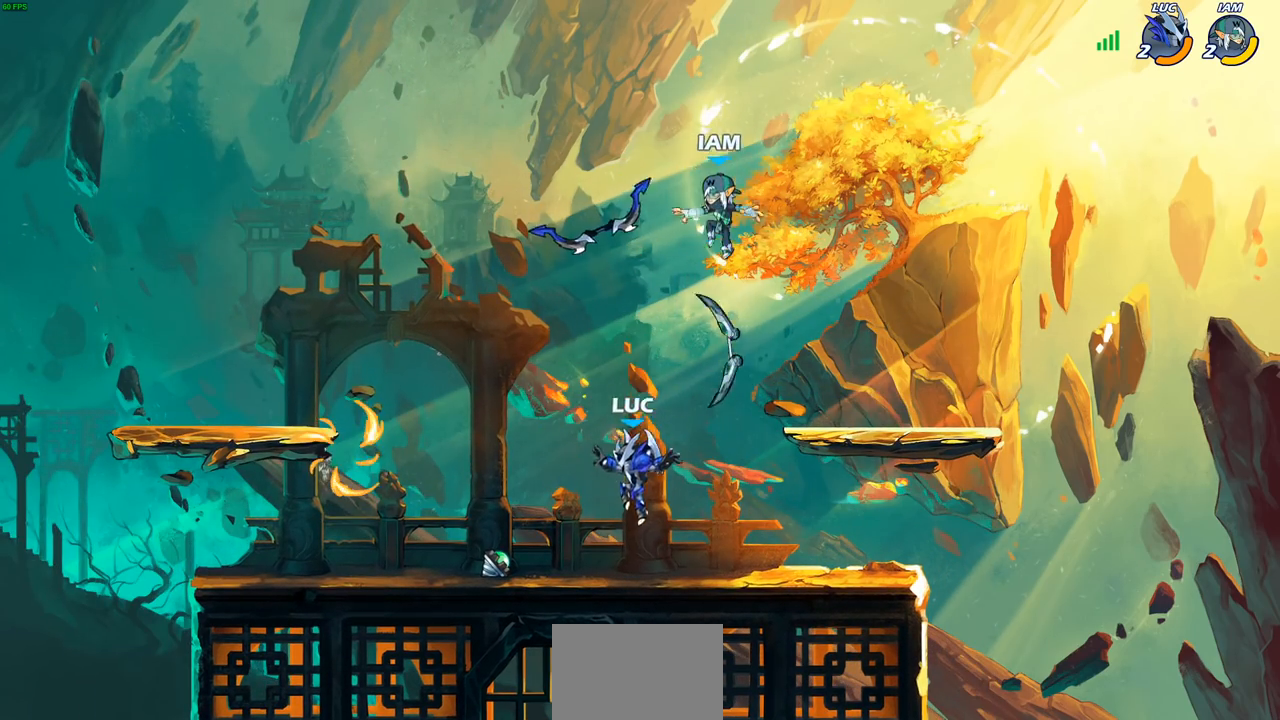
{"buttons": ["CROSS"], "left_stick": "center", "right_stick": "center", "events": [[83, "CROSS", "down"], [133, "left_stick", "center"], [150, "CROSS", "up"], [450, "CROSS", "down"]]}
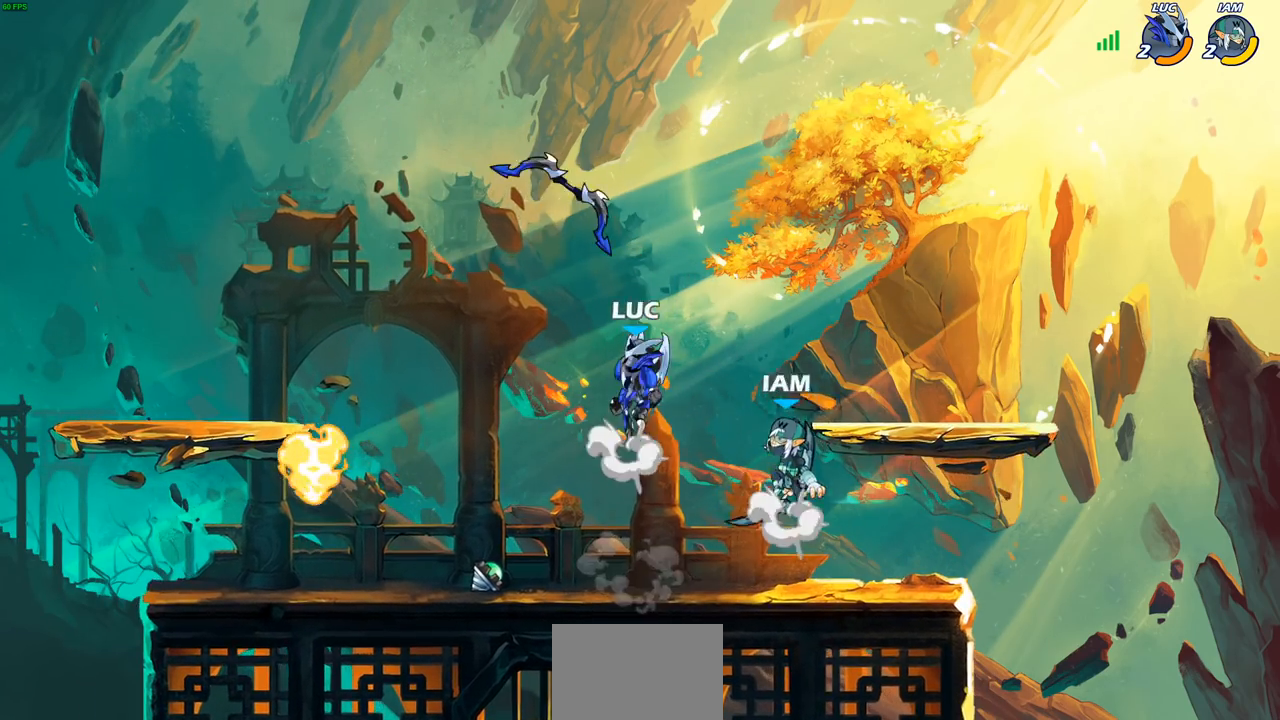
{"buttons": [], "left_stick": "down-left", "right_stick": "center", "events": [[17, "left_stick", "up-left"], [50, "CROSS", "up"], [150, "R1", "down"], [167, "left_stick", "left"], [250, "R1", "up"], [350, "left_stick", "down"], [417, "SQUARE", "down"], [483, "SQUARE", "up"], [483, "left_stick", "down-left"]]}
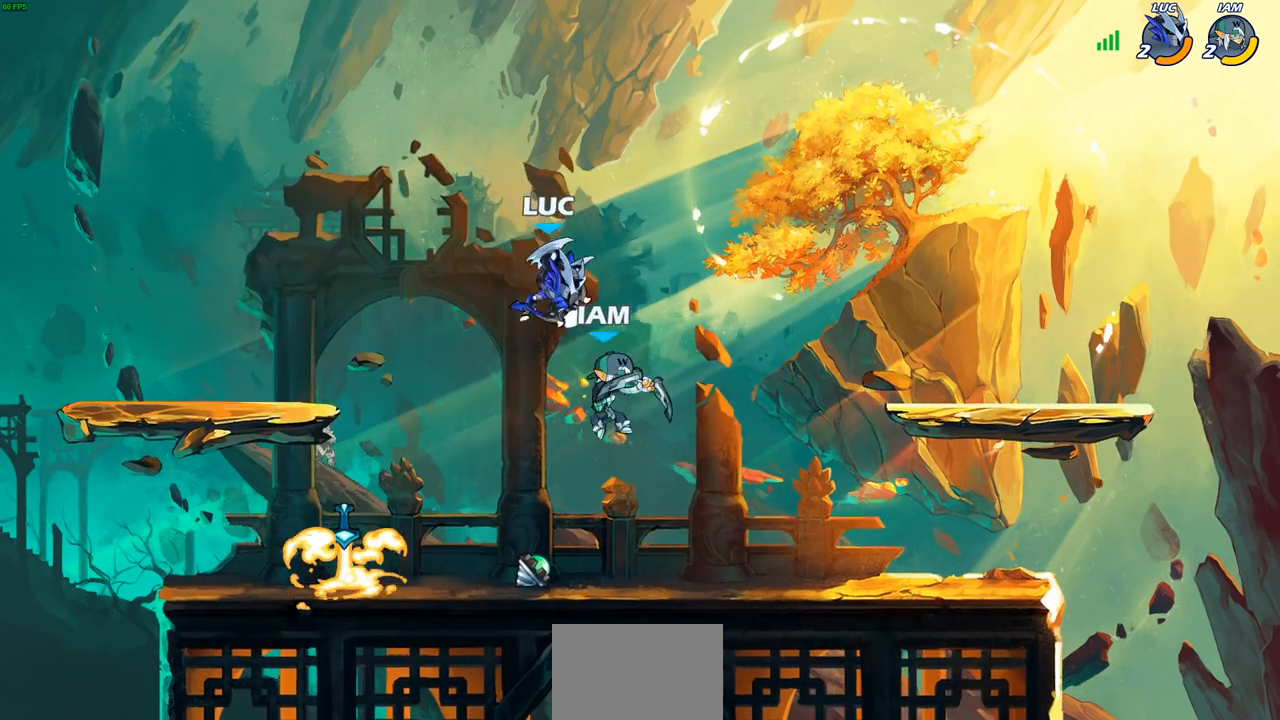
{"buttons": [], "left_stick": "right", "right_stick": "center", "events": [[200, "left_stick", "center"], [467, "left_stick", "right"]]}
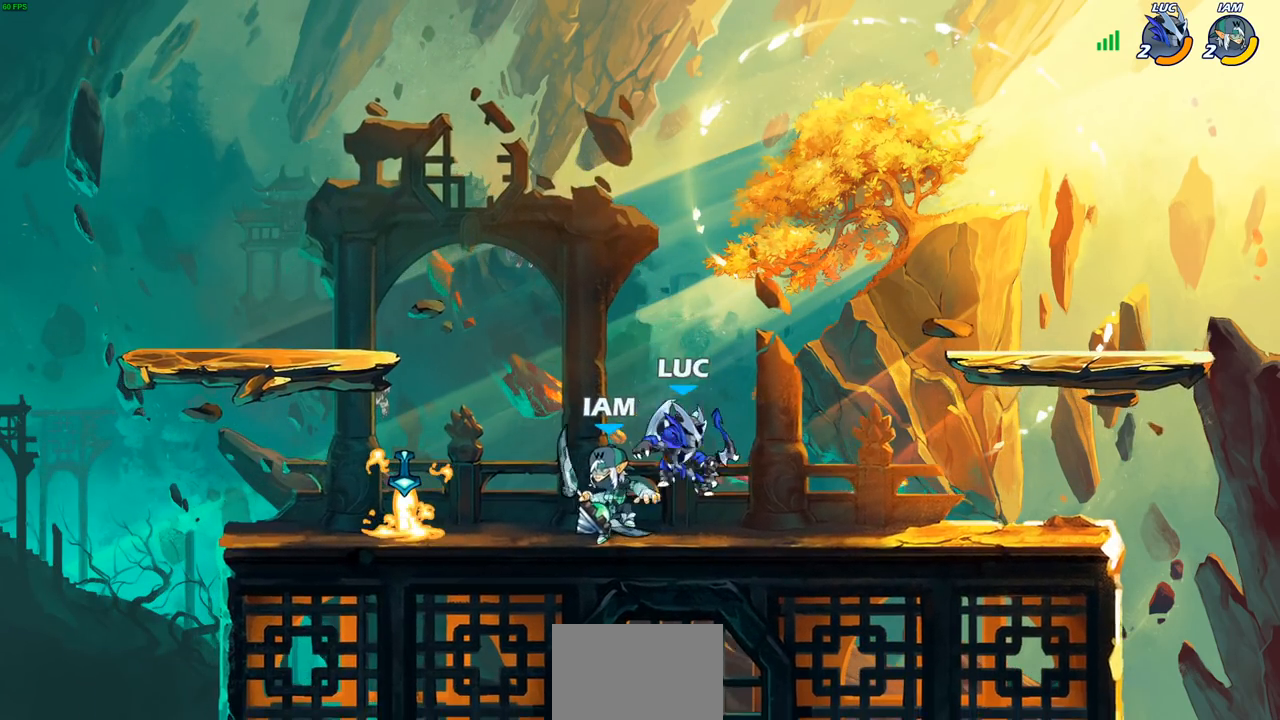
{"buttons": [], "left_stick": "right", "right_stick": "center", "events": [[33, "CROSS", "down"], [33, "left_stick", "up-right"], [167, "CROSS", "up"], [200, "R2", "down"], [217, "left_stick", "up-left"], [333, "left_stick", "down-left"], [383, "R2", "up"], [433, "left_stick", "down-right"], [483, "left_stick", "right"]]}
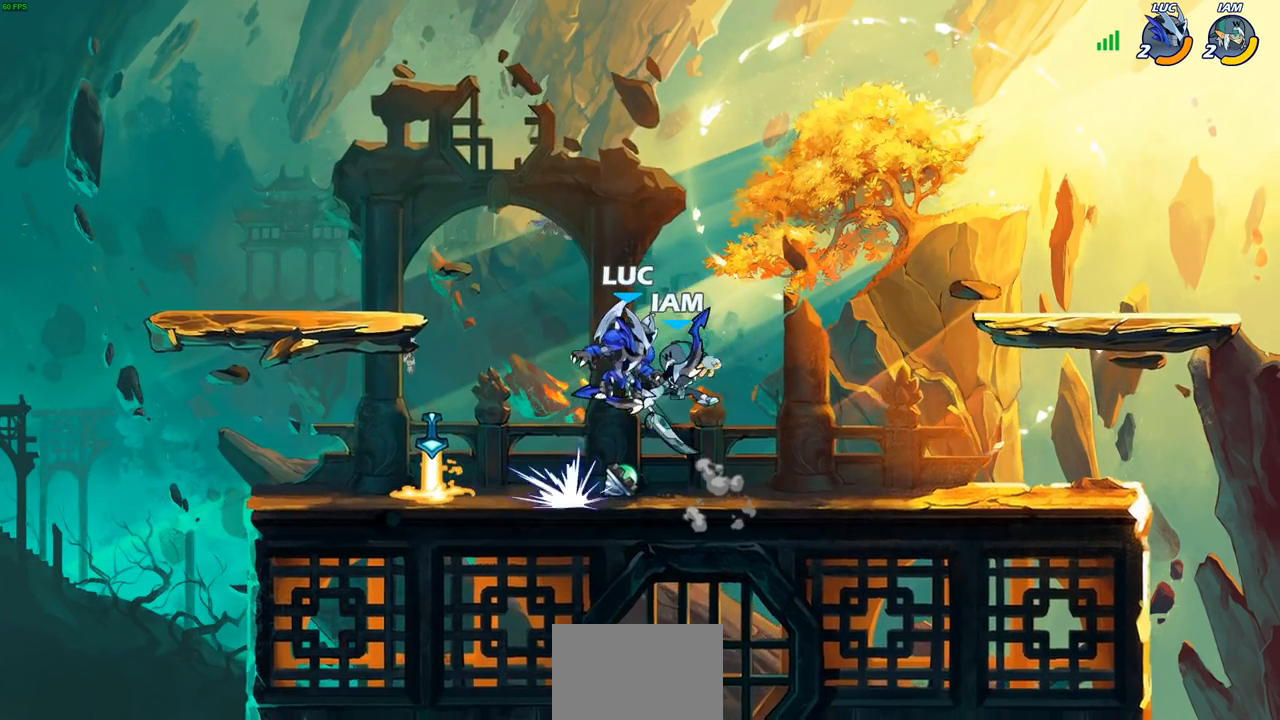
{"buttons": [], "left_stick": "right", "right_stick": "center", "events": [[50, "SQUARE", "down"], [133, "SQUARE", "up"]]}
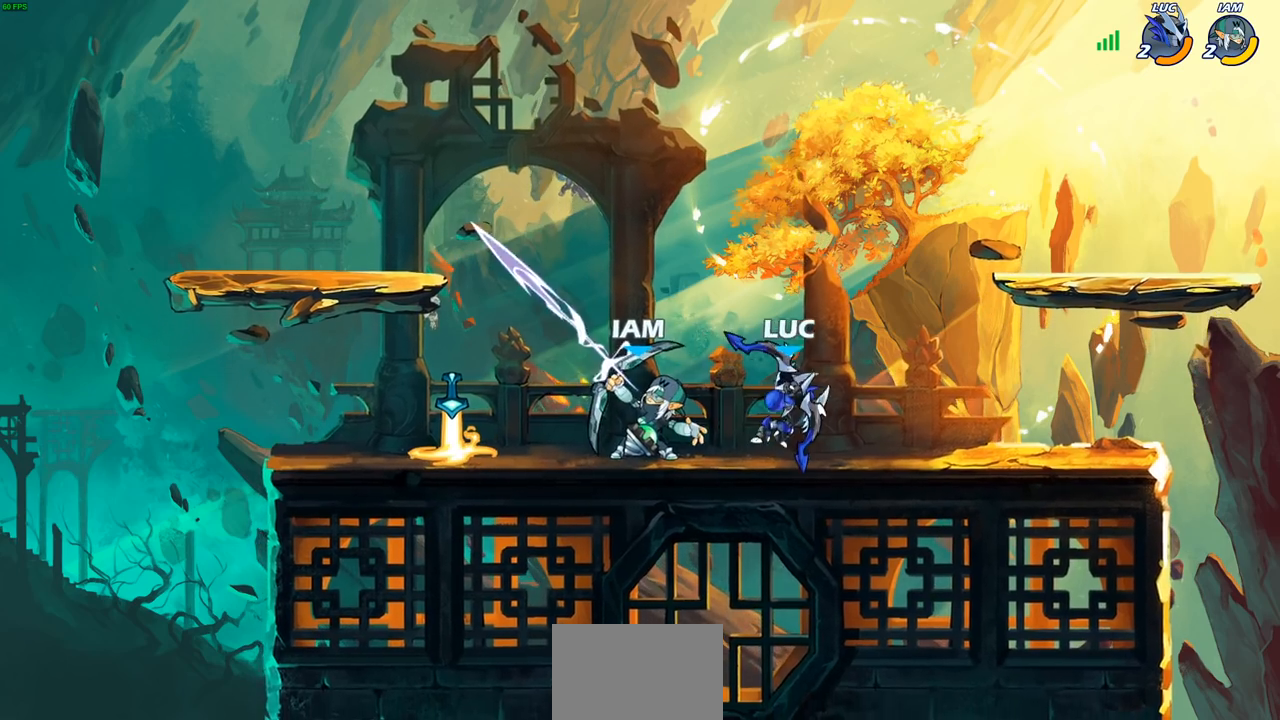
{"buttons": ["SQUARE"], "left_stick": "center", "right_stick": "center", "events": [[233, "left_stick", "down-left"], [300, "SQUARE", "down"], [367, "SQUARE", "up"], [400, "left_stick", "center"], [450, "SQUARE", "down"]]}
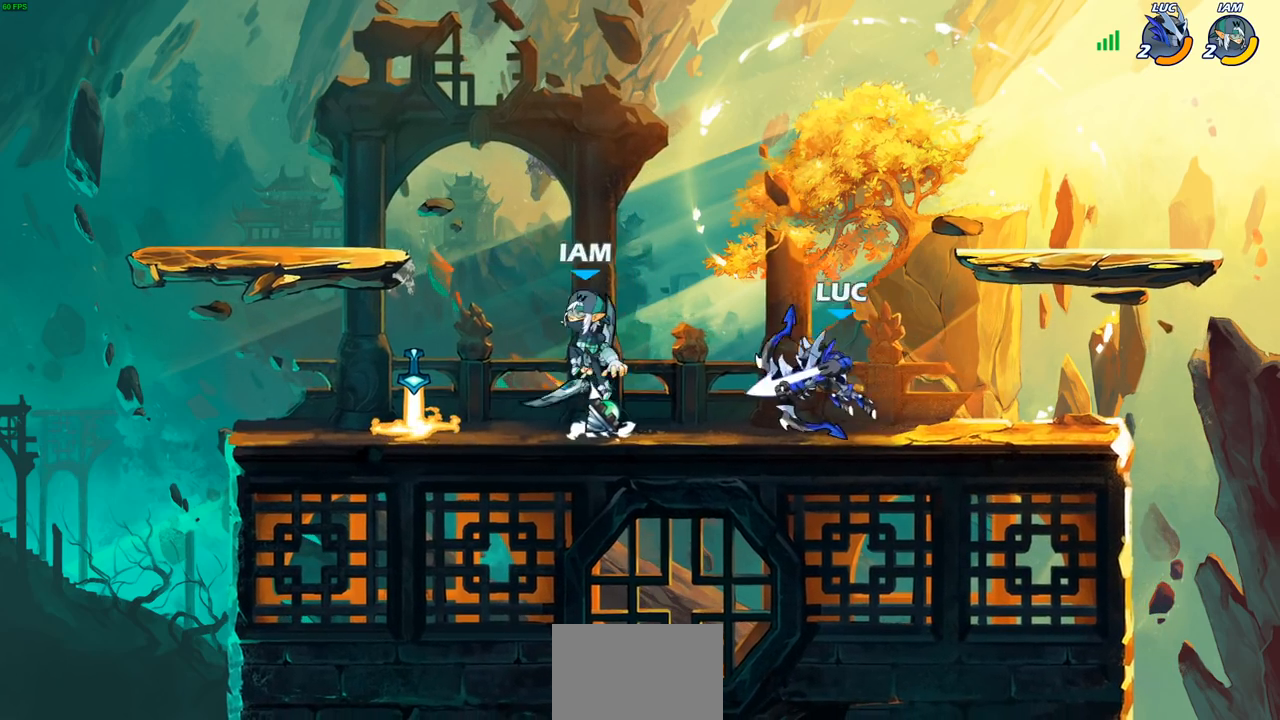
{"buttons": ["R2"], "left_stick": "up", "right_stick": "center", "events": [[33, "SQUARE", "up"], [117, "SQUARE", "down"], [200, "SQUARE", "up"], [367, "CROSS", "down"], [383, "left_stick", "up"], [433, "R2", "down"], [500, "CROSS", "up"]]}
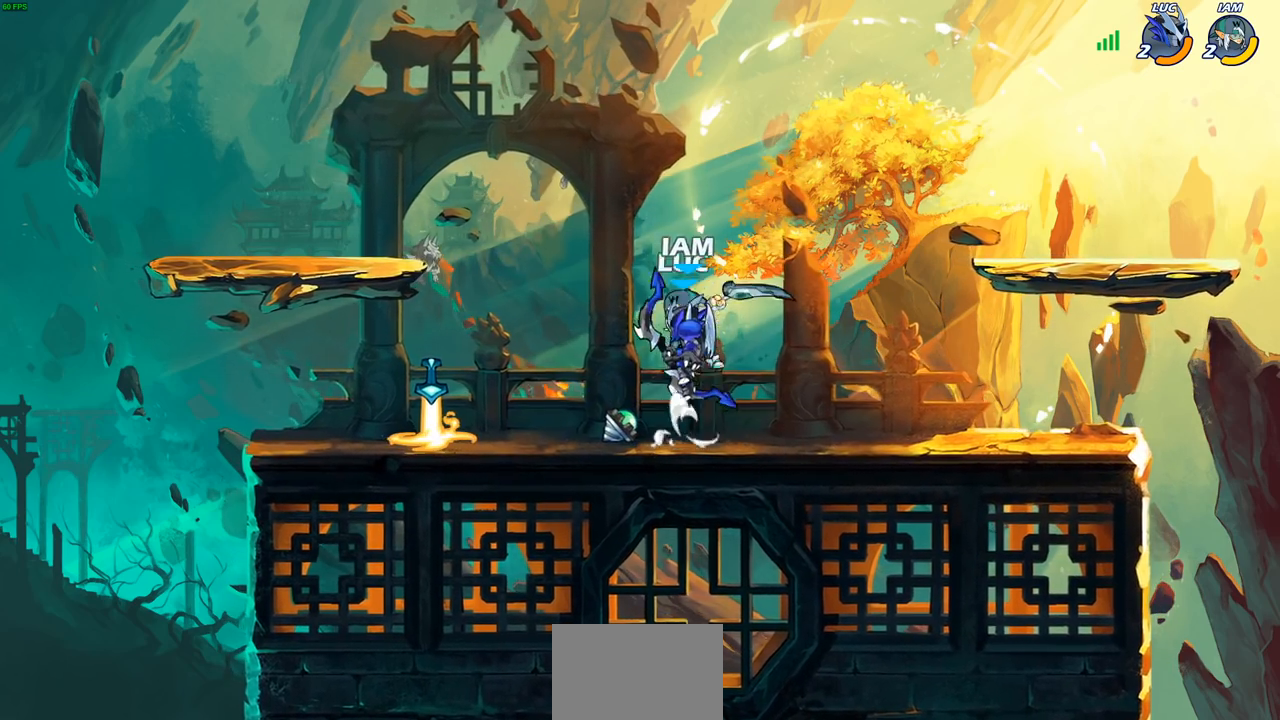
{"buttons": [], "left_stick": "center", "right_stick": "center", "events": [[117, "left_stick", "down-left"], [200, "R2", "up"], [433, "left_stick", "center"]]}
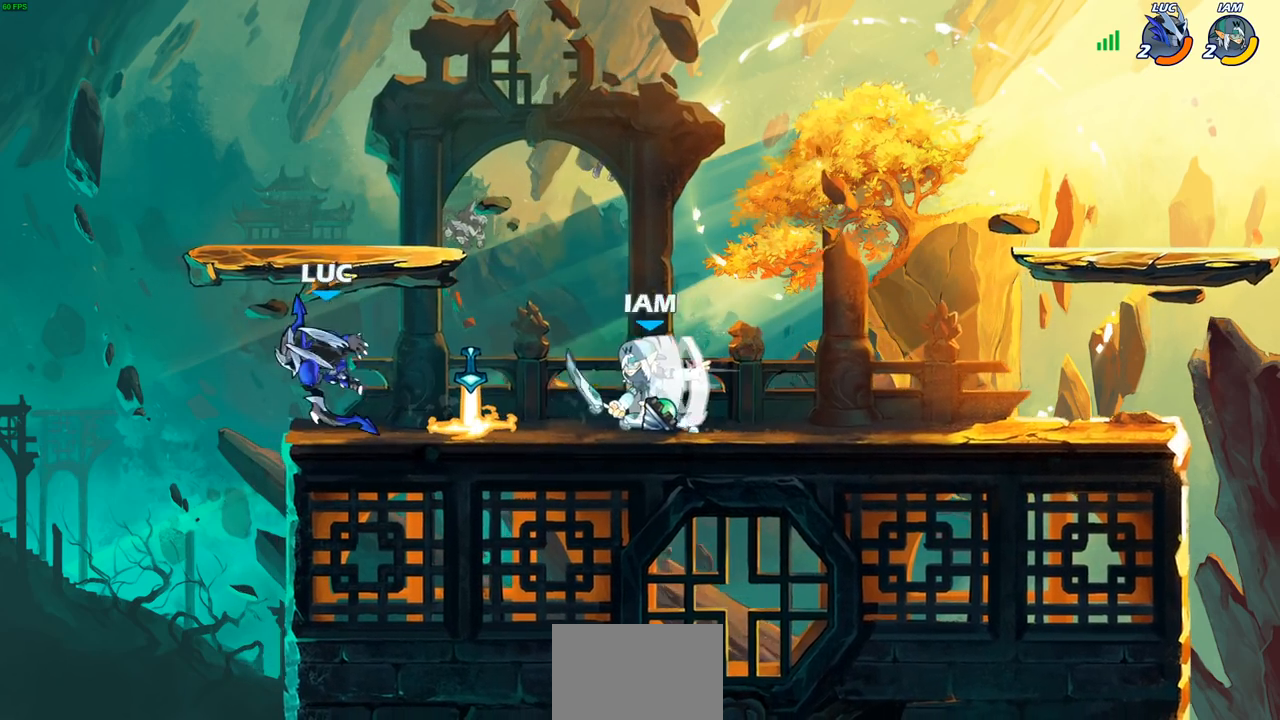
{"buttons": [], "left_stick": "center", "right_stick": "center", "events": [[83, "R2", "down"], [117, "left_stick", "right"], [133, "R1", "down"], [150, "SQUARE", "down"], [217, "R1", "up"], [217, "R2", "up"], [250, "SQUARE", "up"], [267, "left_stick", "center"]]}
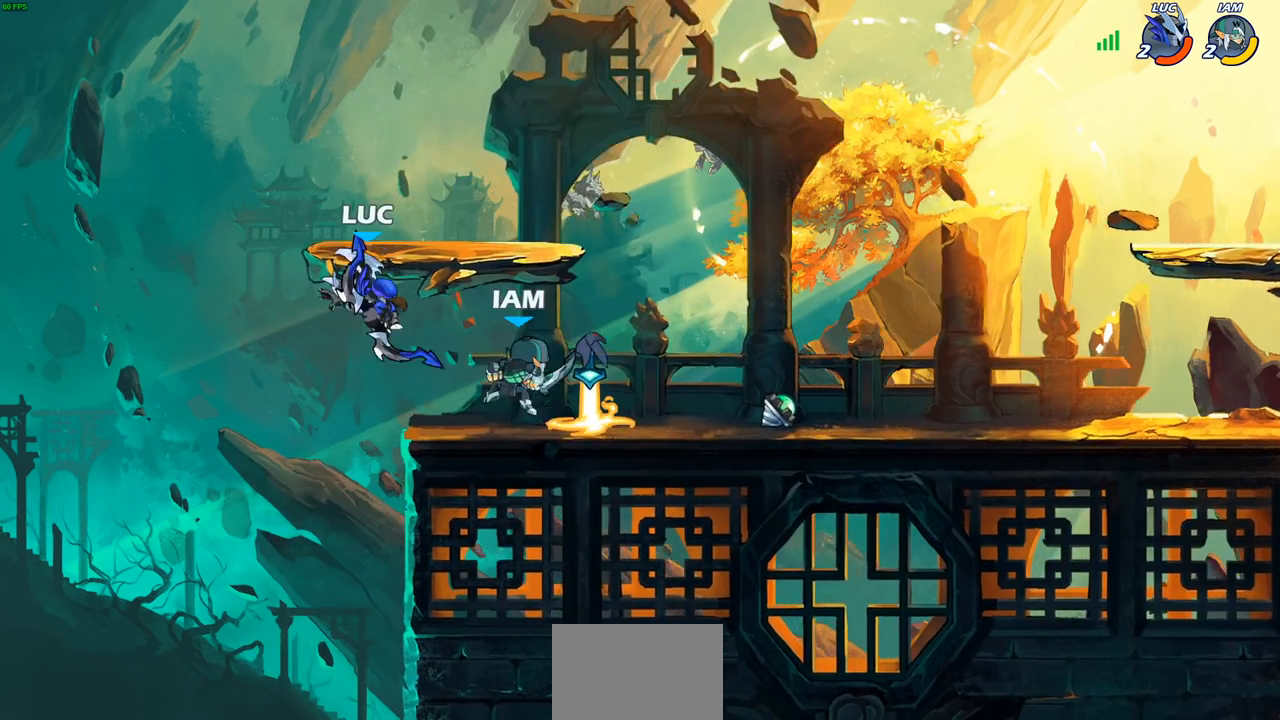
{"buttons": [], "left_stick": "center", "right_stick": "center", "events": []}
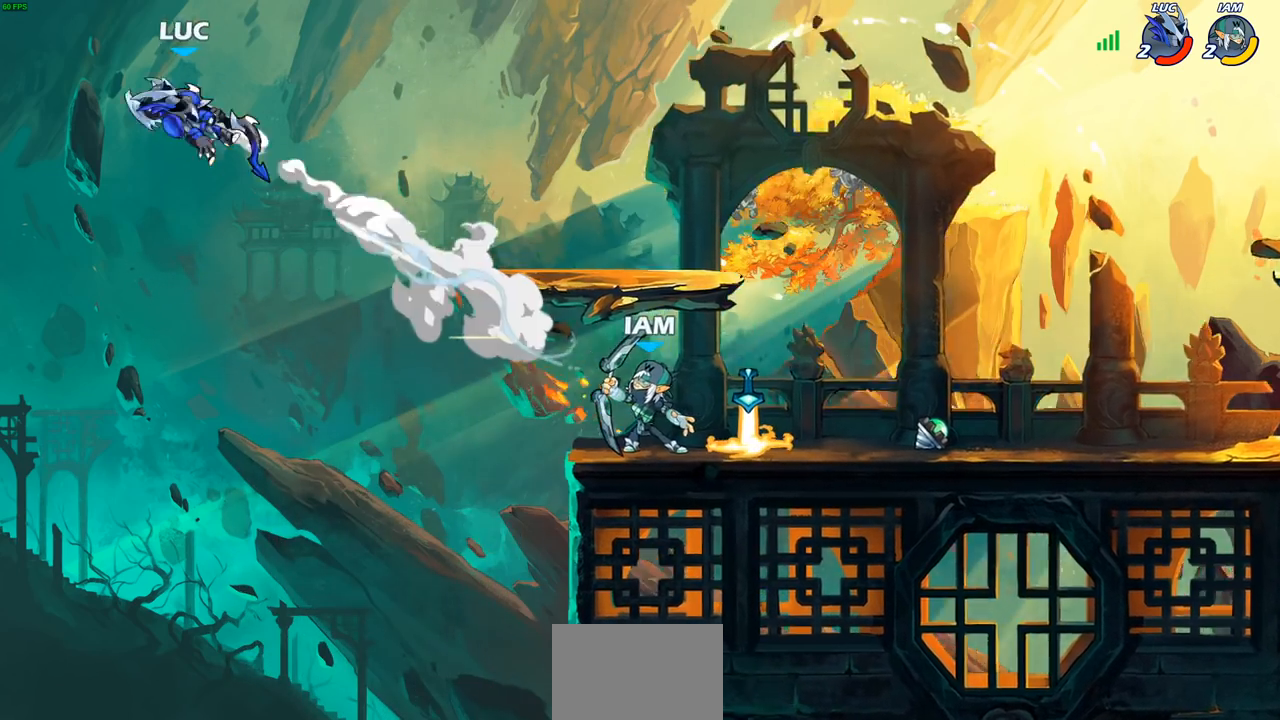
{"buttons": ["L2"], "left_stick": "right", "right_stick": "center", "events": [[267, "left_stick", "right"], [450, "L2", "down"]]}
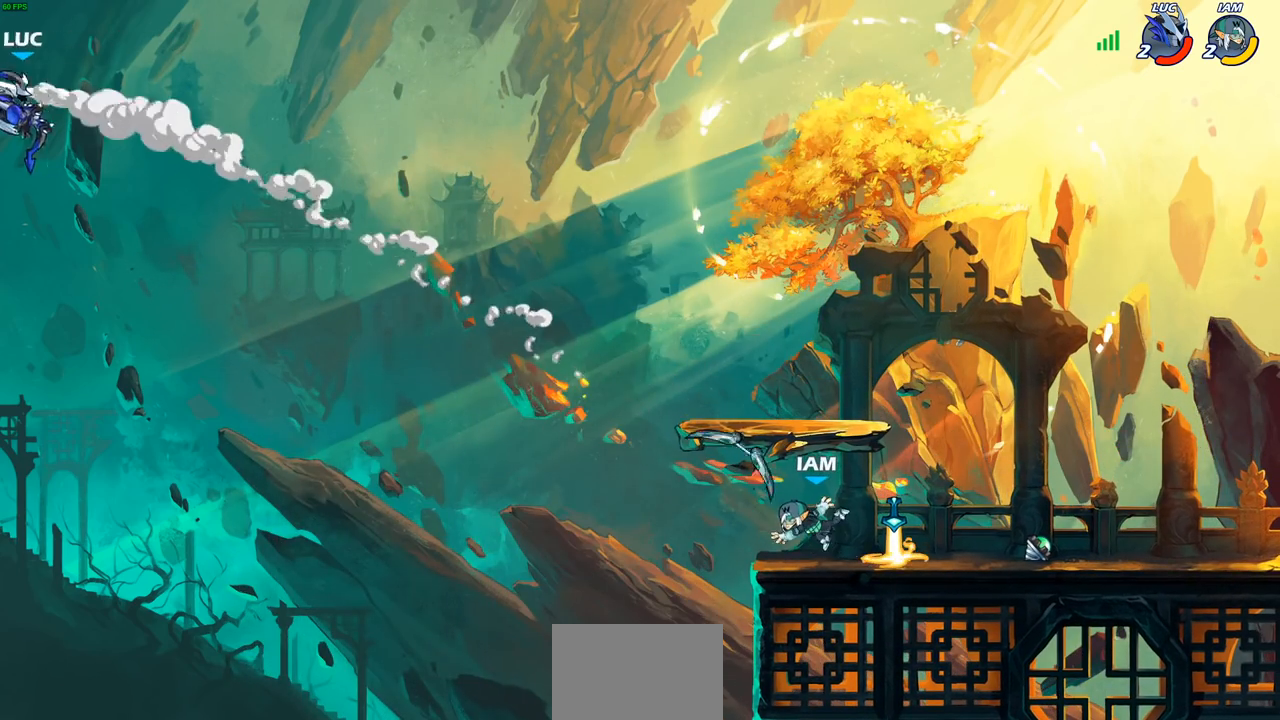
{"buttons": [], "left_stick": "right", "right_stick": "center", "events": [[50, "L2", "up"], [133, "L2", "down"], [250, "L2", "up"]]}
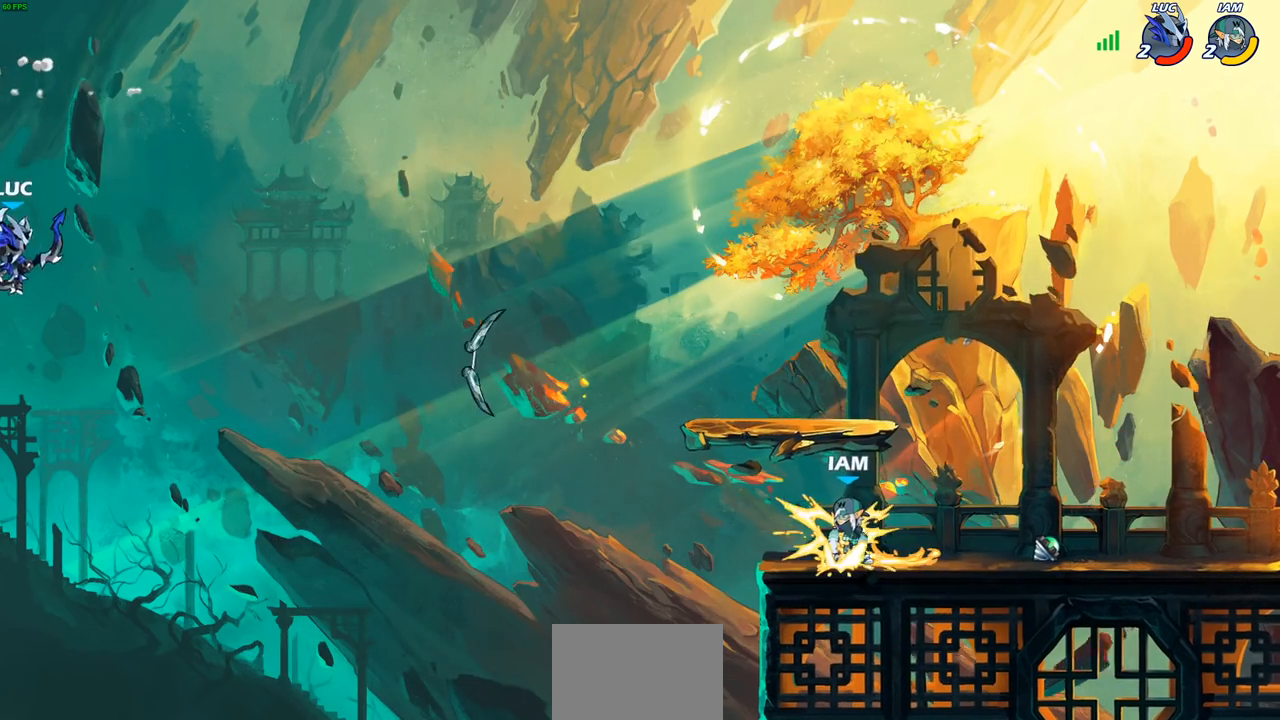
{"buttons": [], "left_stick": "center", "right_stick": "center", "events": [[133, "left_stick", "up-right"], [150, "CIRCLE", "down"], [233, "CIRCLE", "up"], [367, "left_stick", "center"]]}
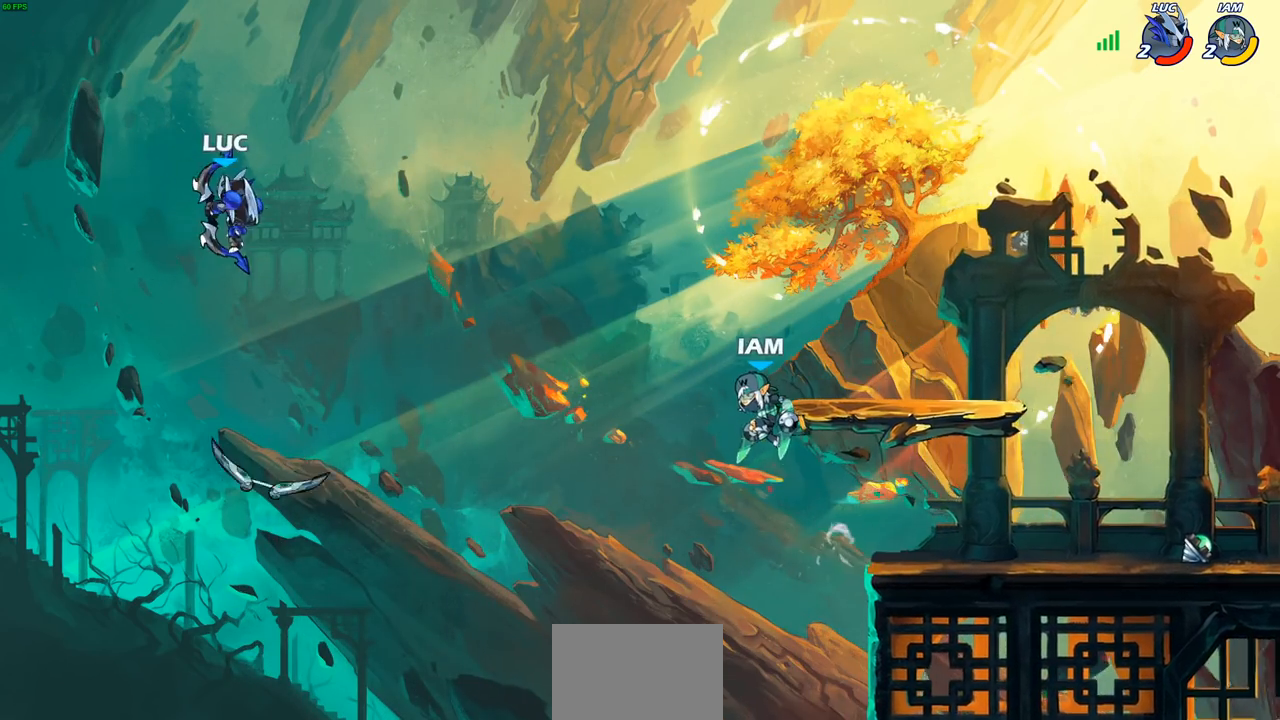
{"buttons": ["SQUARE"], "left_stick": "down", "right_stick": "center", "events": [[100, "left_stick", "right"], [283, "CROSS", "down"], [433, "CROSS", "up"], [433, "left_stick", "down"], [450, "SQUARE", "down"]]}
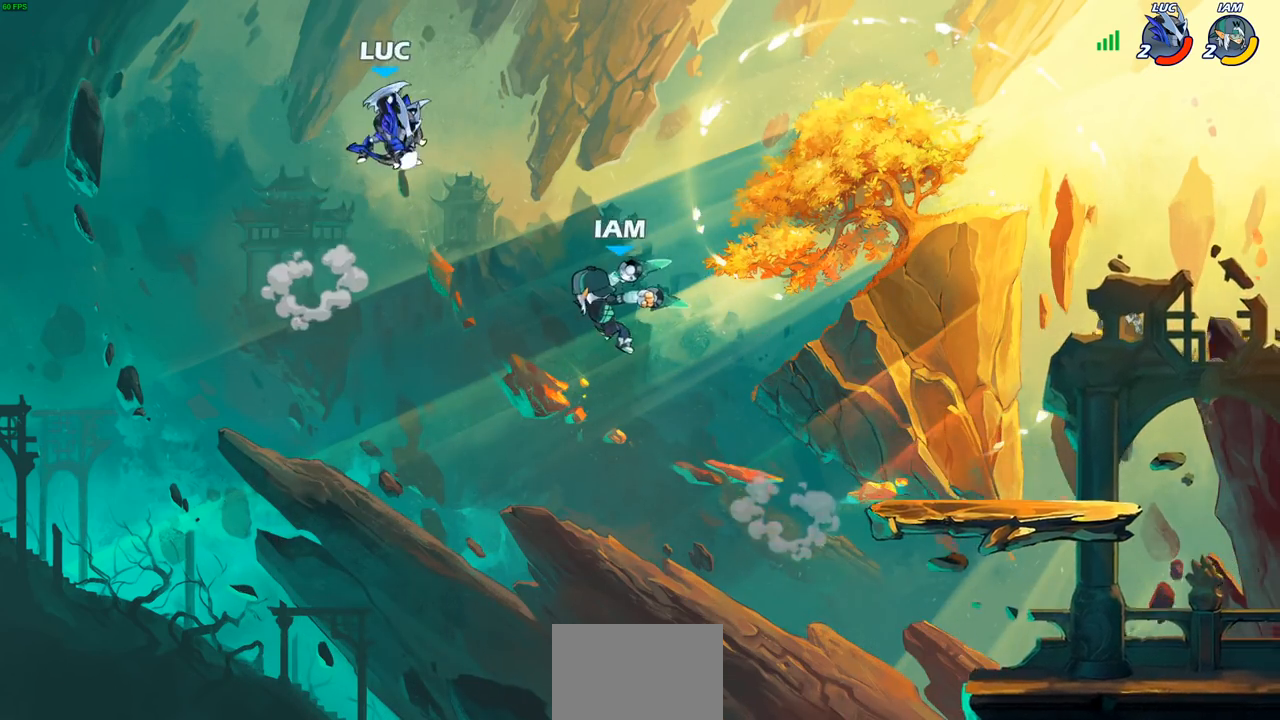
{"buttons": [], "left_stick": "right", "right_stick": "center", "events": [[33, "SQUARE", "up"], [50, "left_stick", "center"], [417, "left_stick", "right"]]}
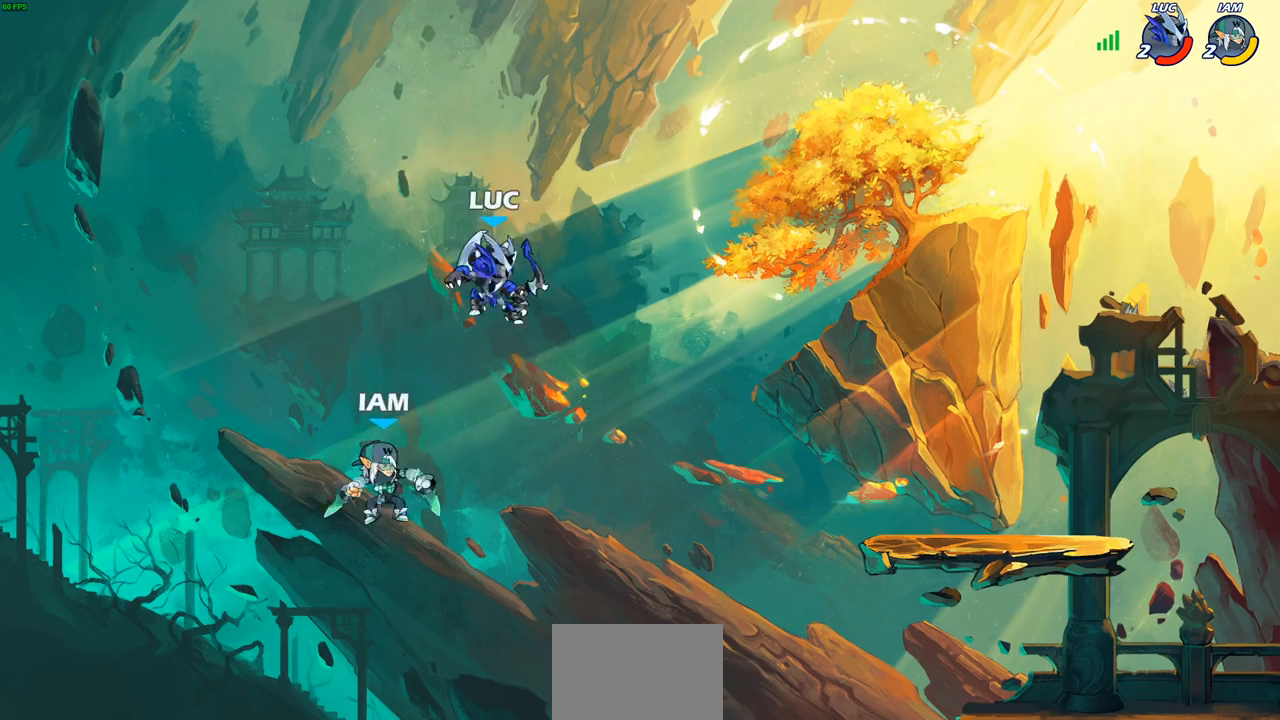
{"buttons": [], "left_stick": "down-right", "right_stick": "center", "events": [[67, "CROSS", "down"], [283, "CROSS", "up"], [467, "left_stick", "down-right"]]}
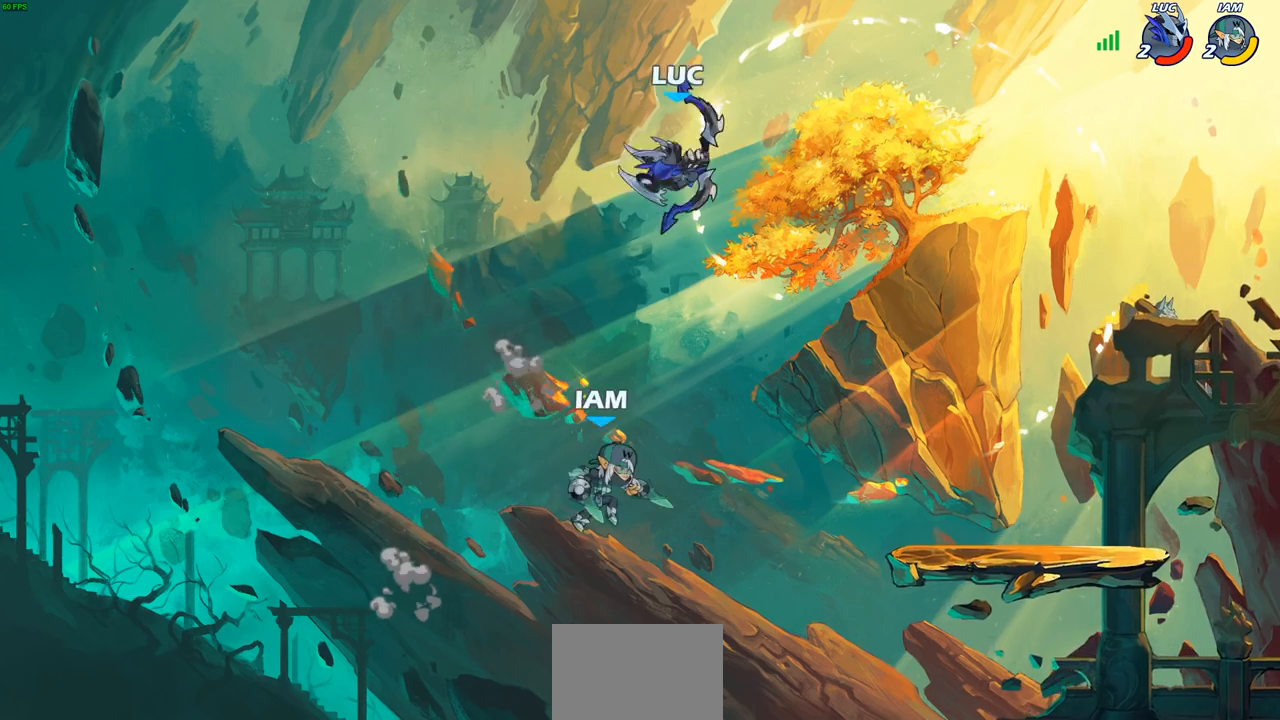
{"buttons": ["CIRCLE"], "left_stick": "down-left", "right_stick": "center", "events": [[50, "left_stick", "down"], [67, "CIRCLE", "down"], [183, "left_stick", "down-left"]]}
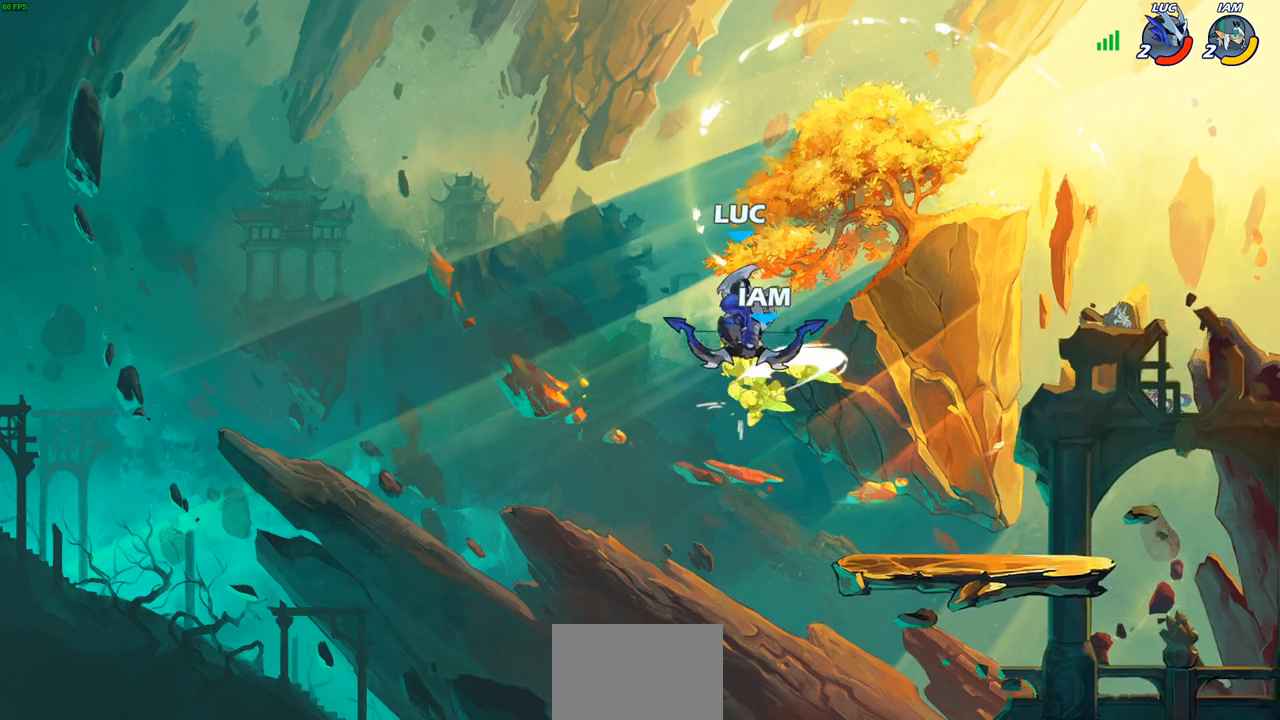
{"buttons": [], "left_stick": "down-right", "right_stick": "center", "events": [[117, "CIRCLE", "up"], [133, "left_stick", "center"], [333, "left_stick", "right"], [467, "left_stick", "down-right"]]}
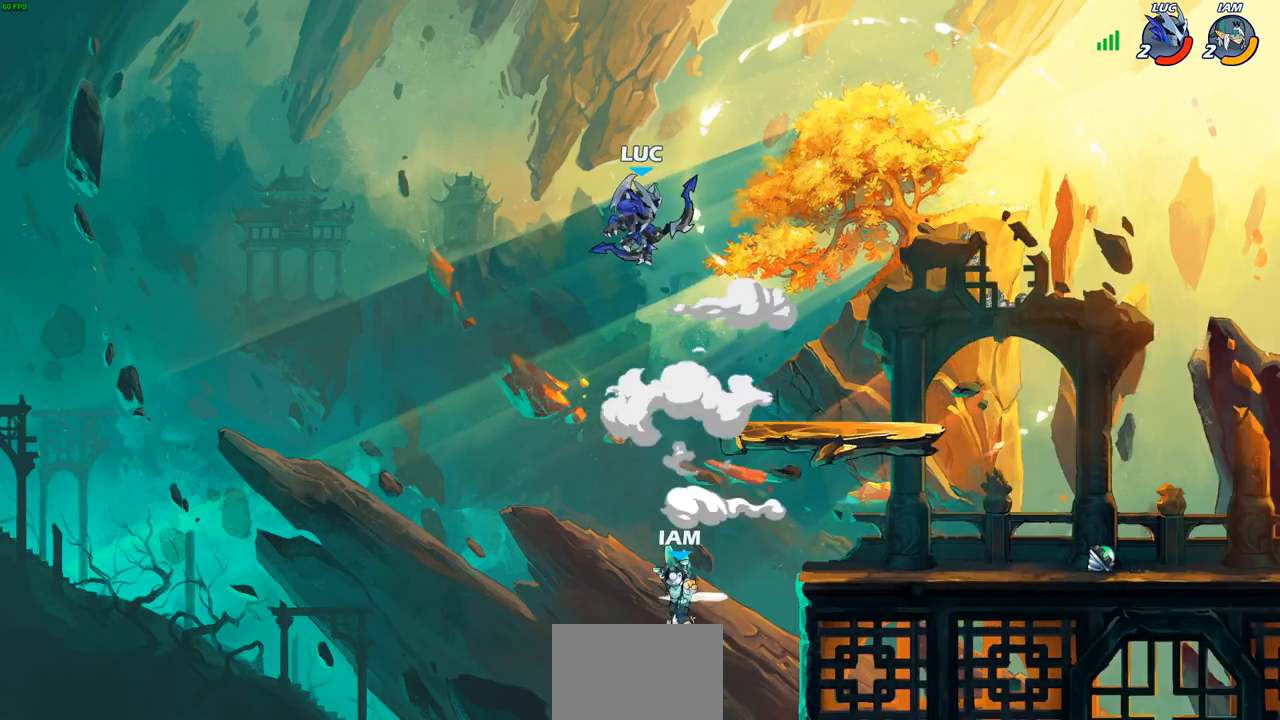
{"buttons": [], "left_stick": "right", "right_stick": "center", "events": [[150, "R1", "down"], [233, "R1", "up"], [283, "left_stick", "center"], [500, "left_stick", "right"]]}
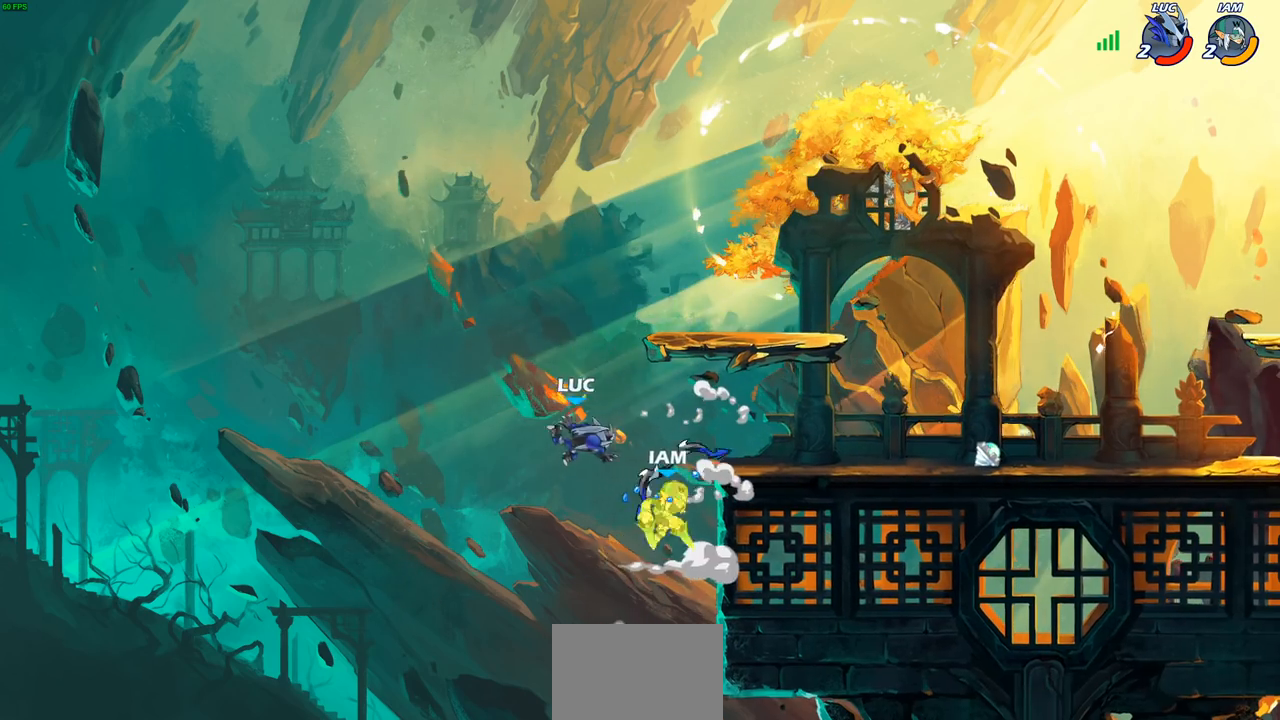
{"buttons": ["R1"], "left_stick": "right", "right_stick": "center"}
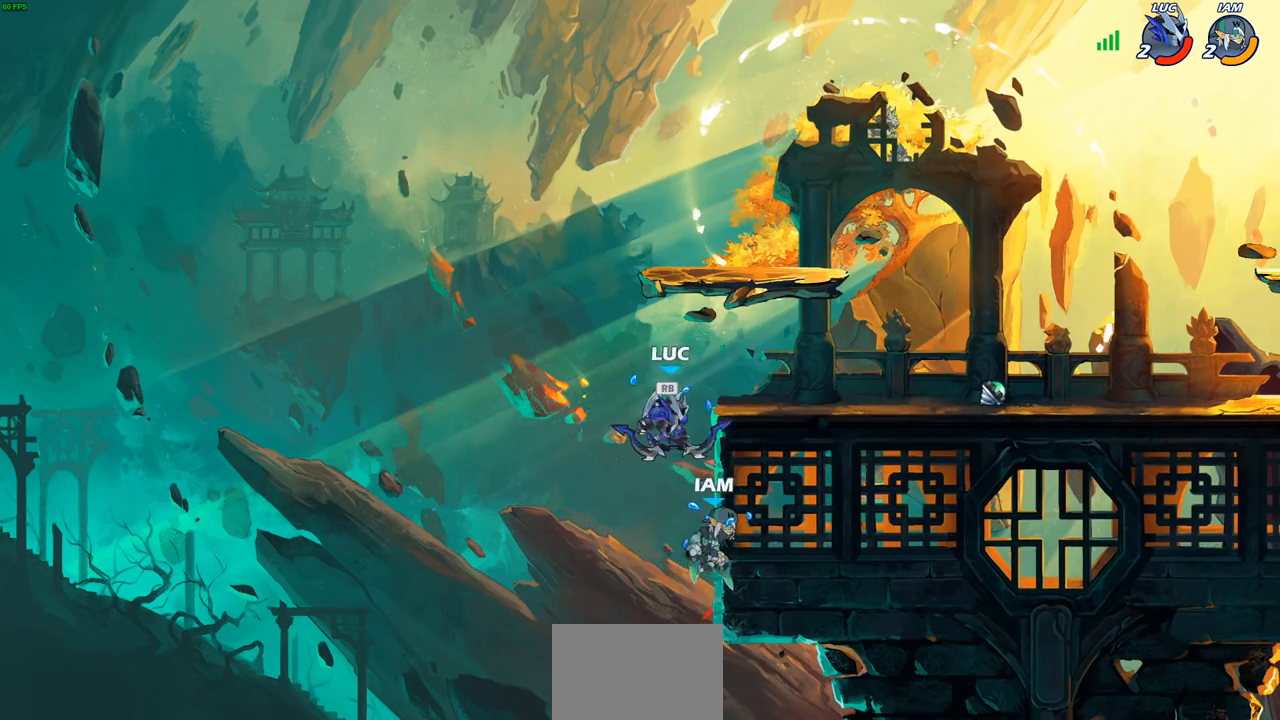
{"buttons": ["SQUARE"], "left_stick": "down-left", "right_stick": "center", "events": [[100, "R1", "up"], [183, "CROSS", "down"], [300, "CROSS", "up"], [500, "SQUARE", "down"], [500, "left_stick", "down-left"]]}
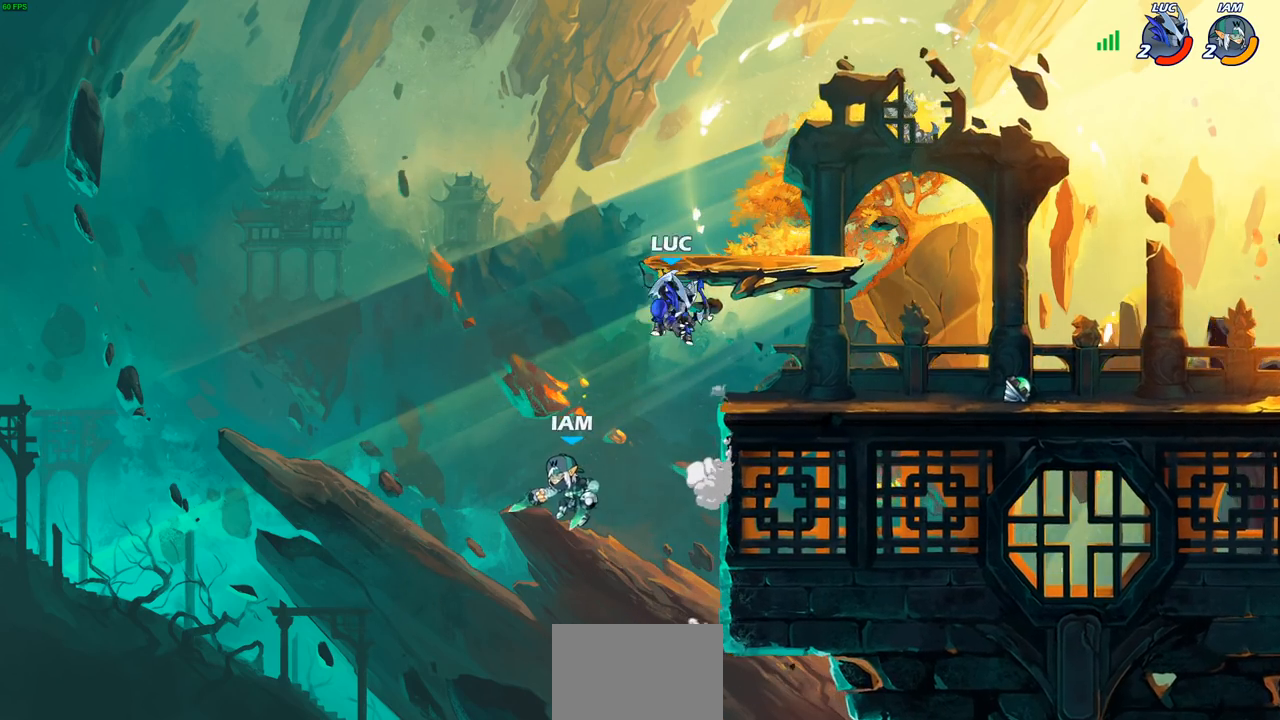
{"buttons": [], "left_stick": "right", "right_stick": "center", "events": [[100, "SQUARE", "up"], [167, "left_stick", "center"], [450, "left_stick", "right"]]}
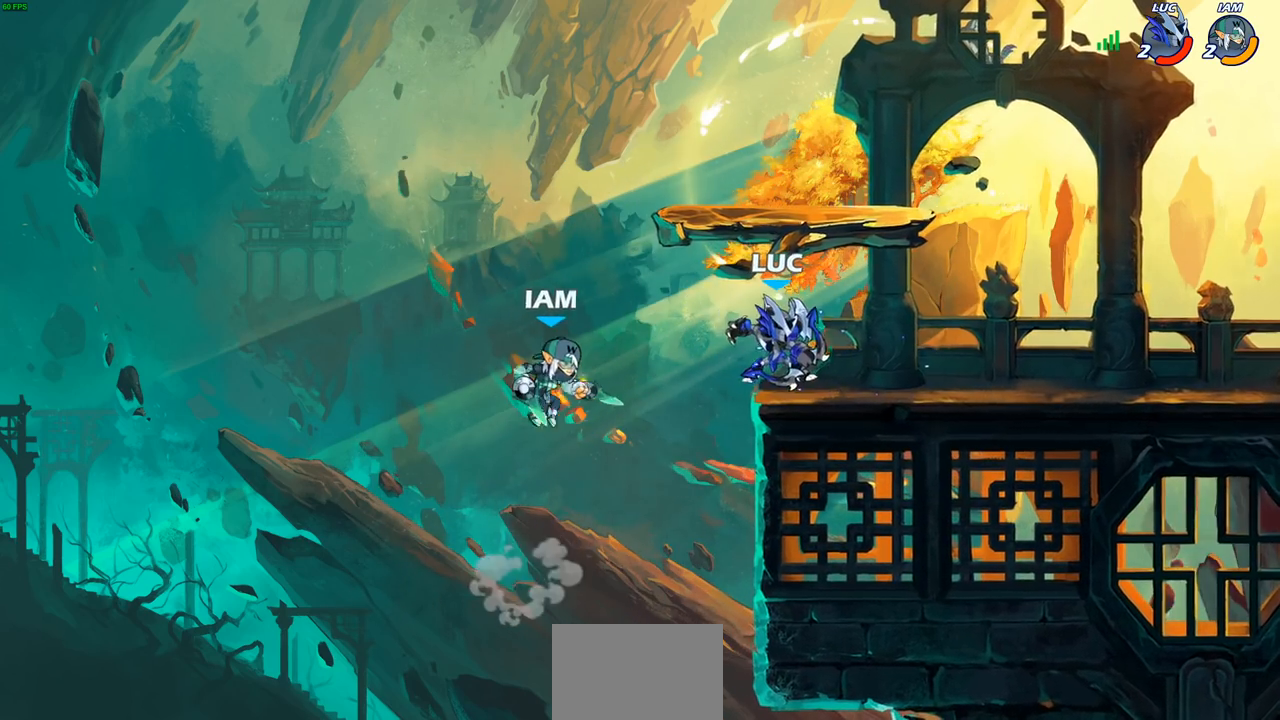
{"buttons": ["SQUARE"], "left_stick": "left", "right_stick": "center", "events": [[67, "CROSS", "down"], [217, "CROSS", "up"], [450, "SQUARE", "down"], [467, "left_stick", "left"]]}
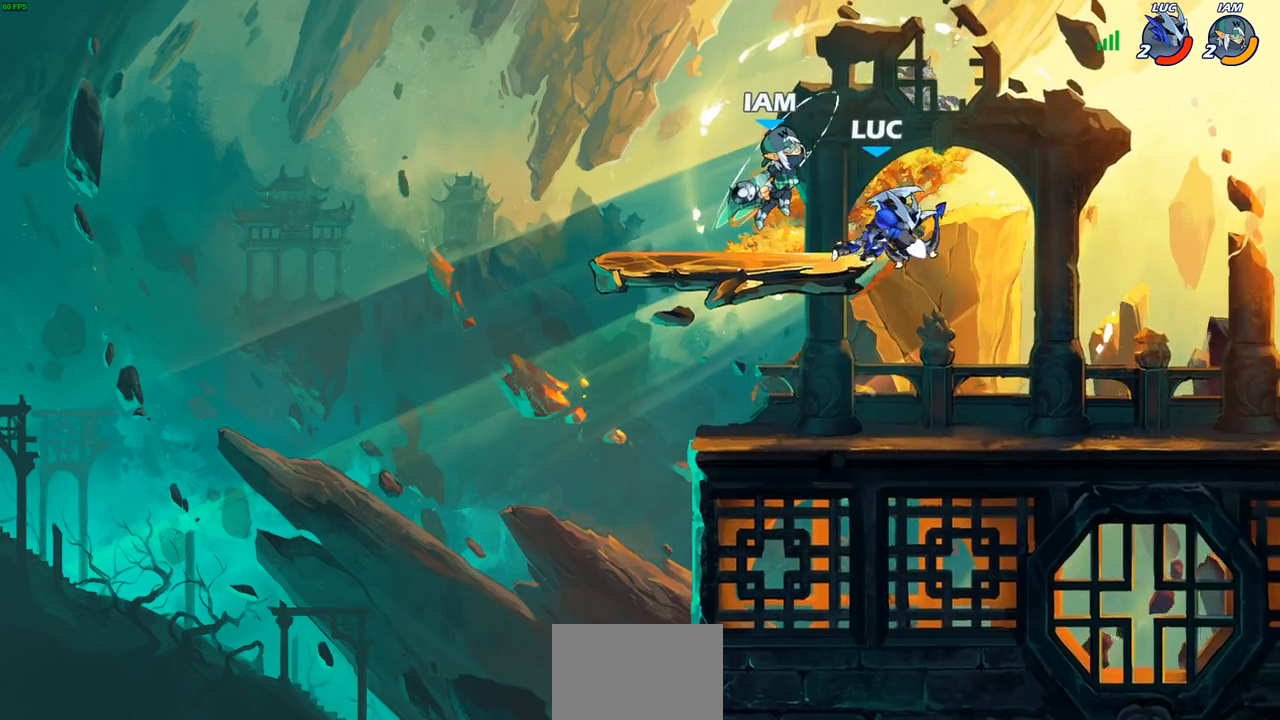
{"buttons": [], "left_stick": "right", "right_stick": "center", "events": [[33, "SQUARE", "up"], [100, "left_stick", "center"], [500, "left_stick", "right"]]}
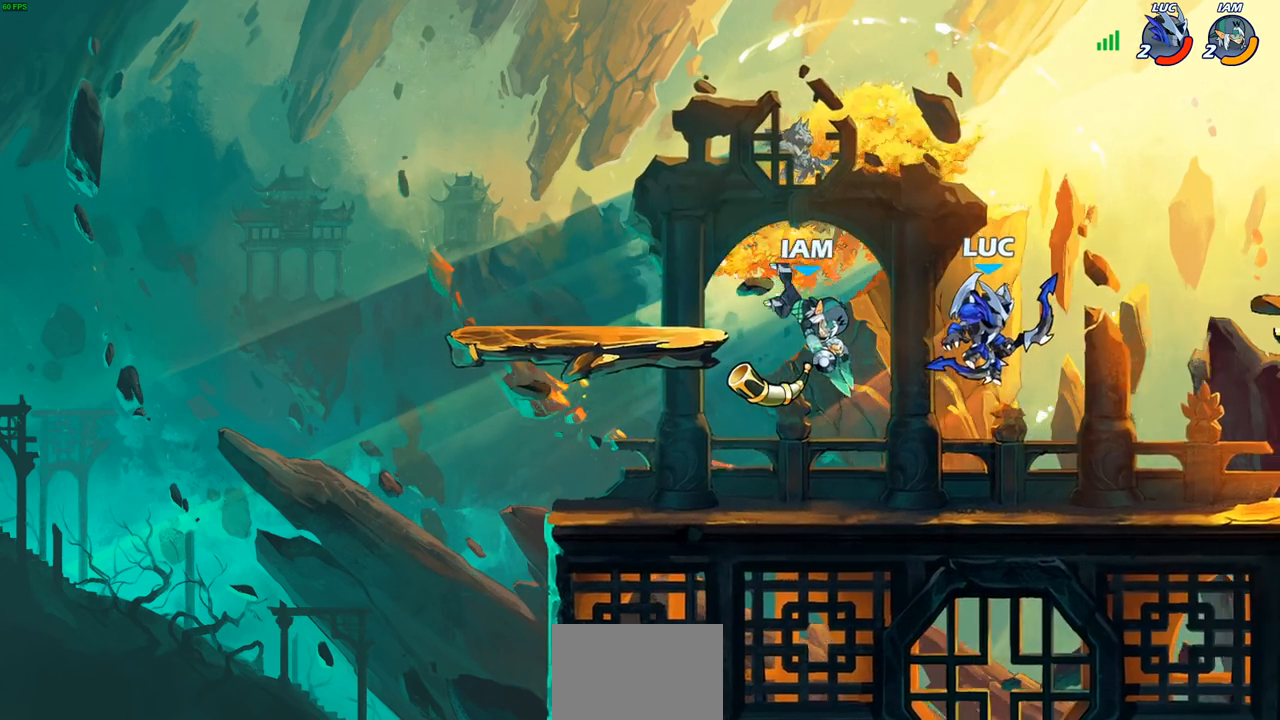
{"buttons": [], "left_stick": "down", "right_stick": "center", "events": [[200, "CROSS", "down"], [200, "left_stick", "up"], [267, "left_stick", "down-left"], [283, "CROSS", "up"], [283, "SQUARE", "down"], [283, "TRIANGLE", "down"], [300, "TRIANGLE", "up"], [317, "right_stick", "down-left"], [383, "left_stick", "down"], [383, "right_stick", "center"], [400, "SQUARE", "up"]]}
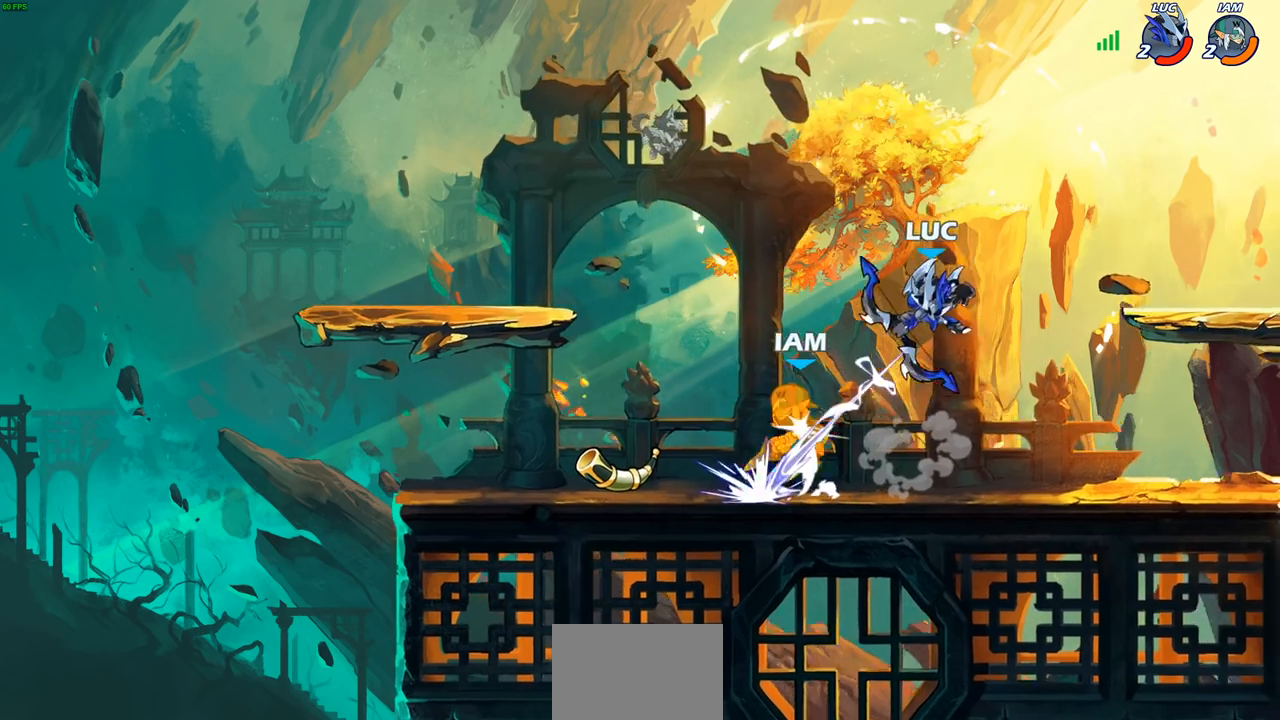
{"buttons": ["CIRCLE"], "left_stick": "center", "right_stick": "center", "events": [[167, "left_stick", "center"], [300, "left_stick", "left"], [350, "R1", "down"], [350, "R2", "down"], [433, "R1", "up"], [433, "left_stick", "center"], [450, "CIRCLE", "down"], [450, "R2", "up"]]}
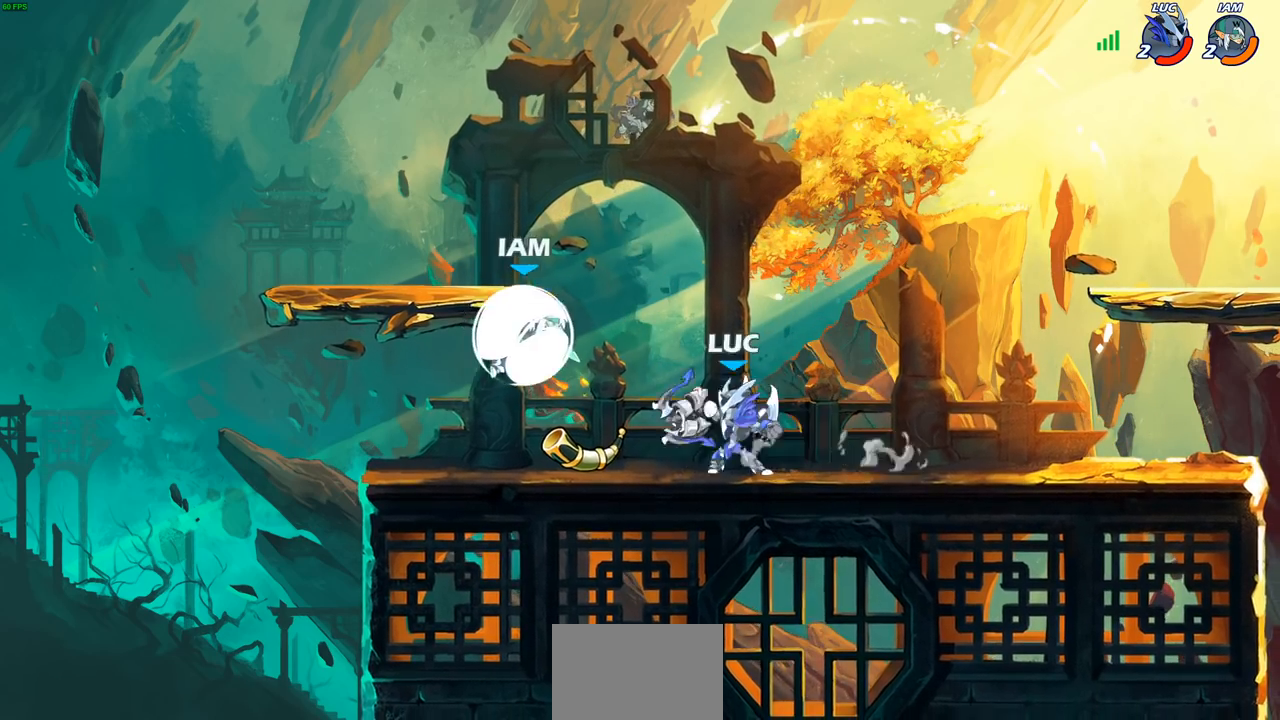
{"buttons": [], "left_stick": "center", "right_stick": "center", "events": [[167, "CIRCLE", "up"]]}